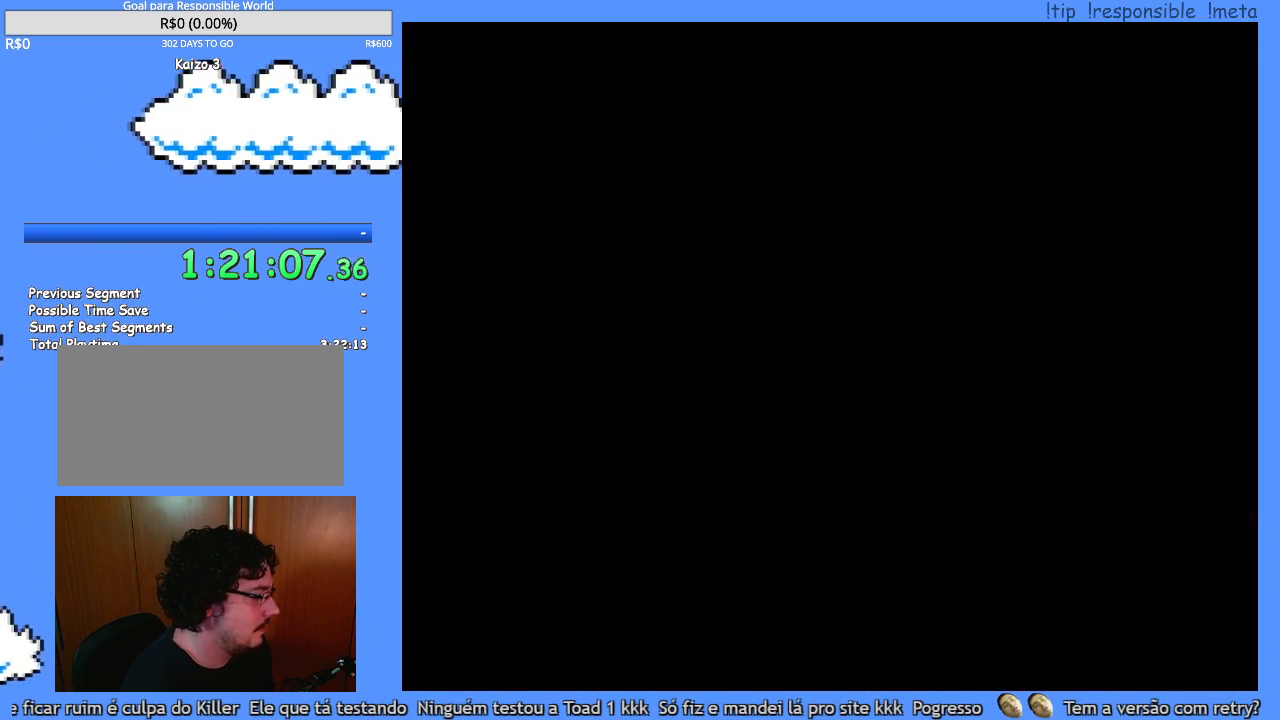
Gameplay with a controller (Nintendo layout); each line is a JSON object with the inputs held at the frame after it. "events" lists button and stick changes between this image and that frame as [ms after this image, input, new state], when the widget could be followed in between. Not read: A B L3 R1 R3 X.
{"buttons": ["Y", "DPAD_RIGHT"], "events": [[183, "Y", "down"], [417, "DPAD_RIGHT", "down"]]}
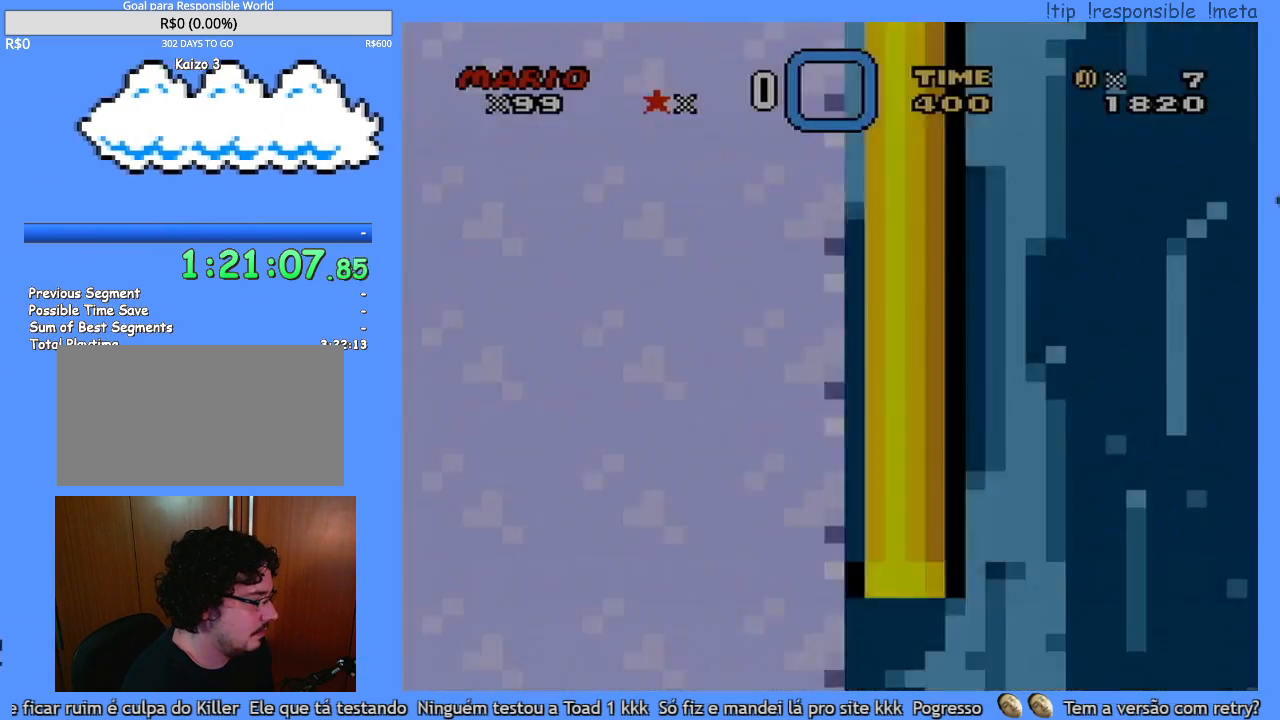
{"buttons": ["Y", "DPAD_RIGHT"], "events": []}
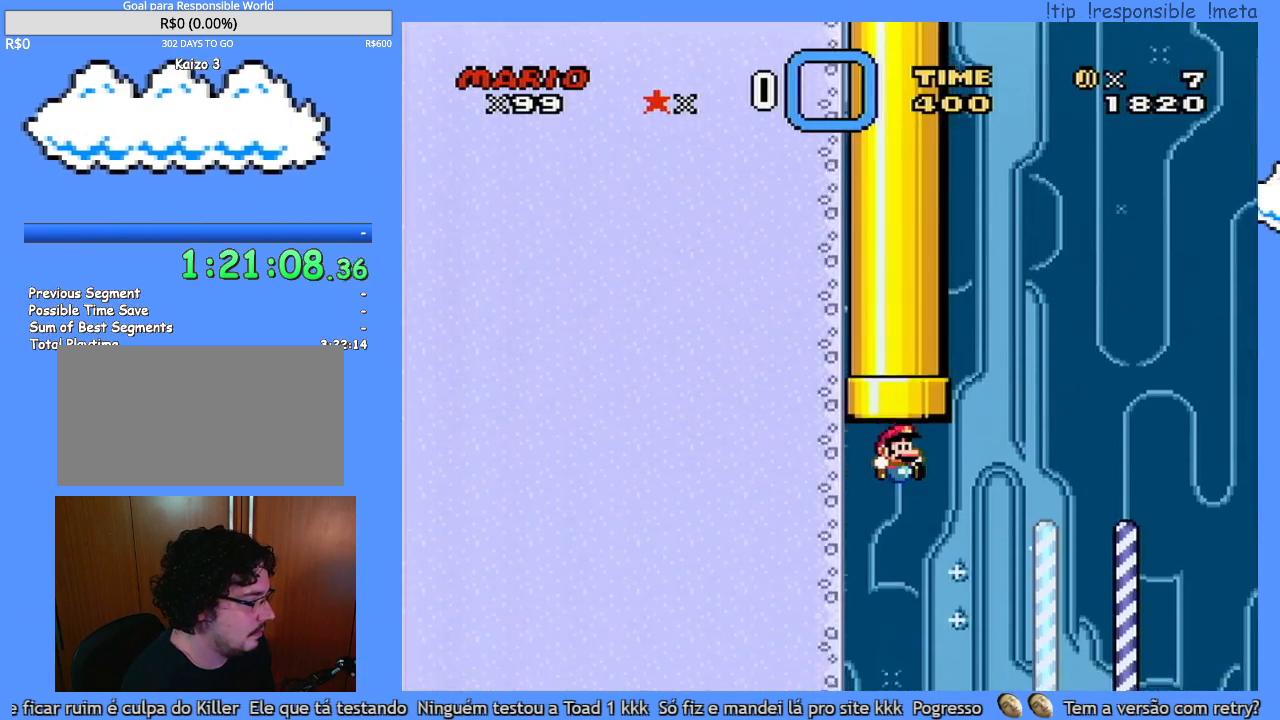
{"buttons": ["Y", "DPAD_RIGHT"], "events": []}
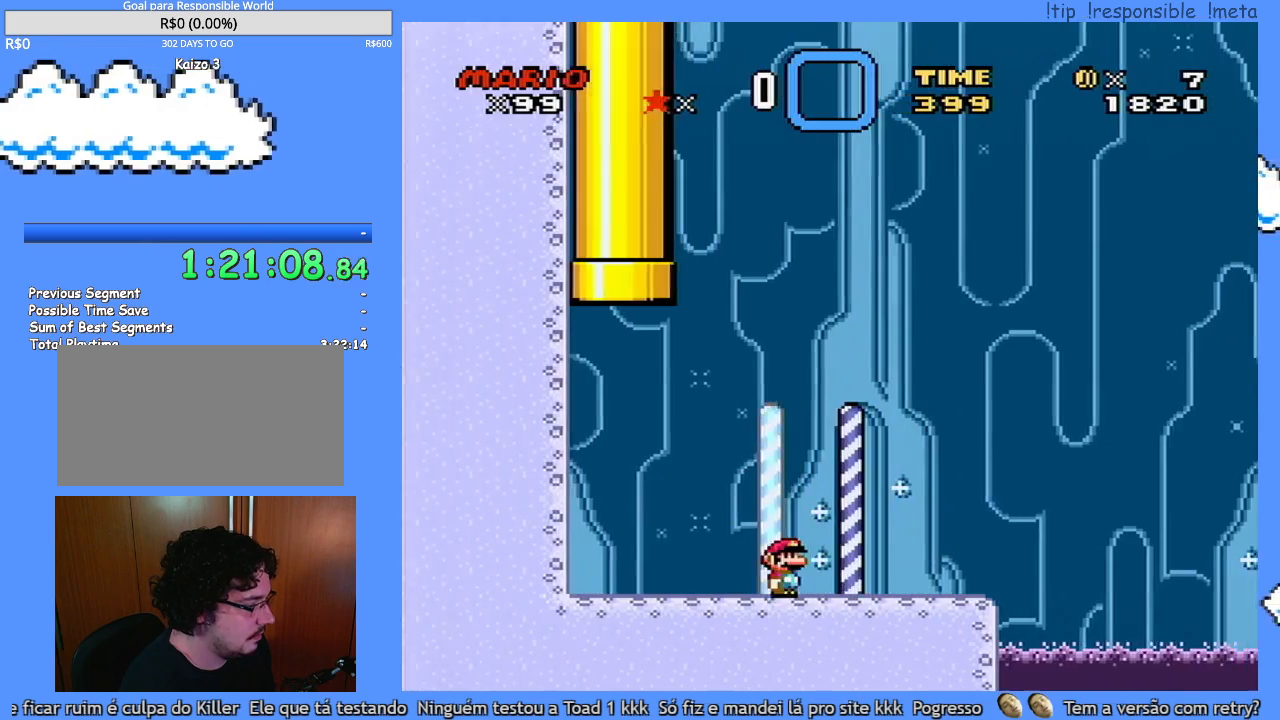
{"buttons": ["Y", "DPAD_RIGHT"], "events": []}
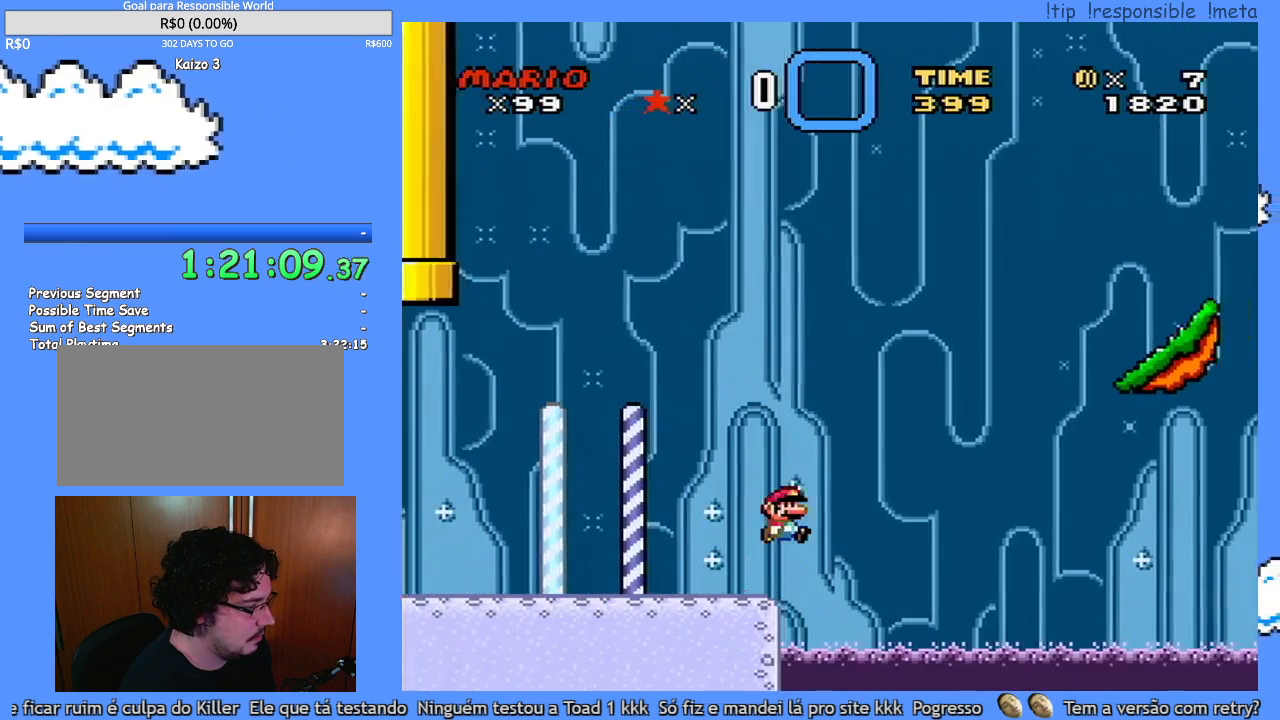
{"buttons": ["Y", "DPAD_RIGHT"], "events": []}
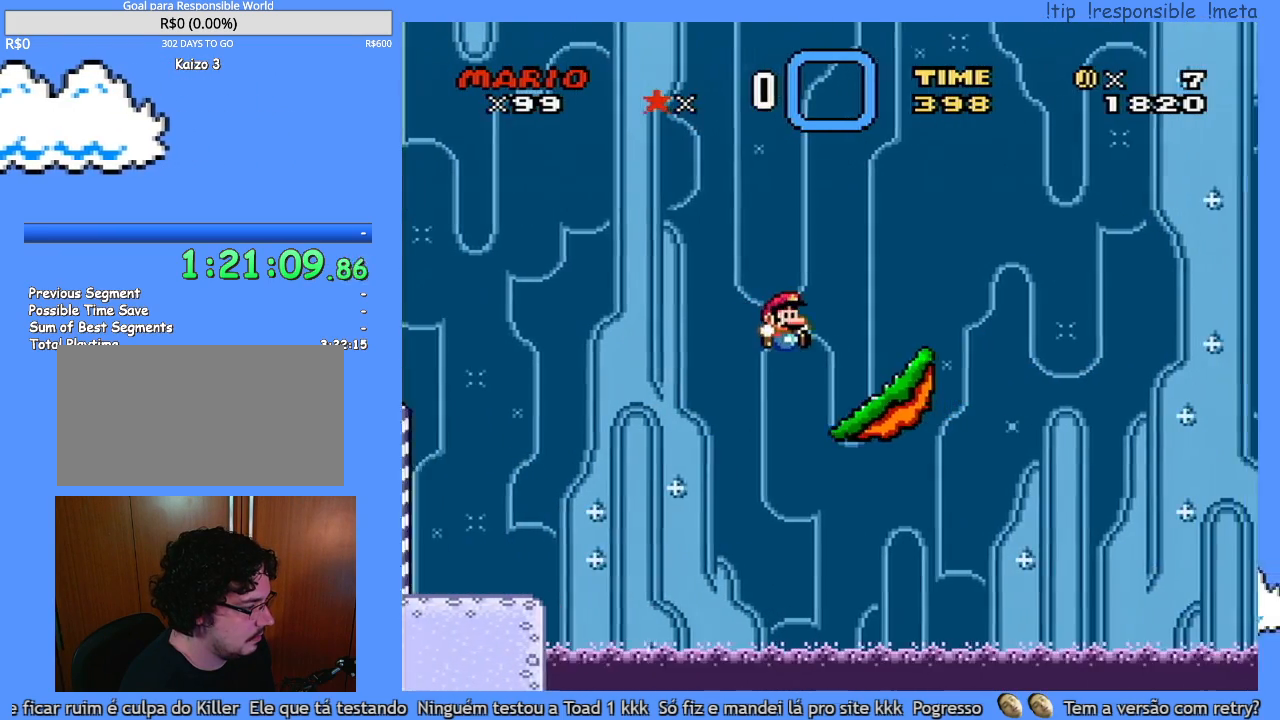
{"buttons": [], "events": [[83, "DPAD_RIGHT", "up"], [117, "DPAD_LEFT", "down"], [300, "DPAD_LEFT", "up"], [400, "DPAD_LEFT", "down"], [483, "DPAD_LEFT", "up"], [483, "Y", "up"]]}
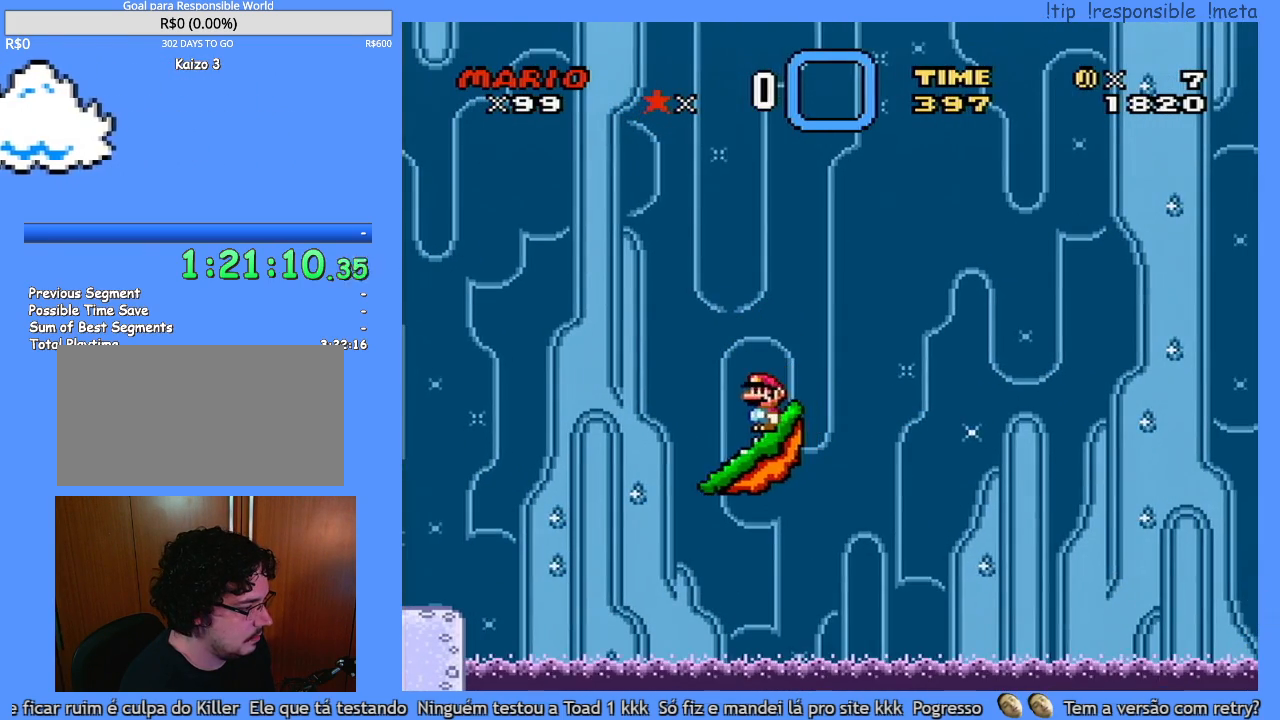
{"buttons": [], "events": [[217, "DPAD_RIGHT", "down"], [267, "DPAD_RIGHT", "up"]]}
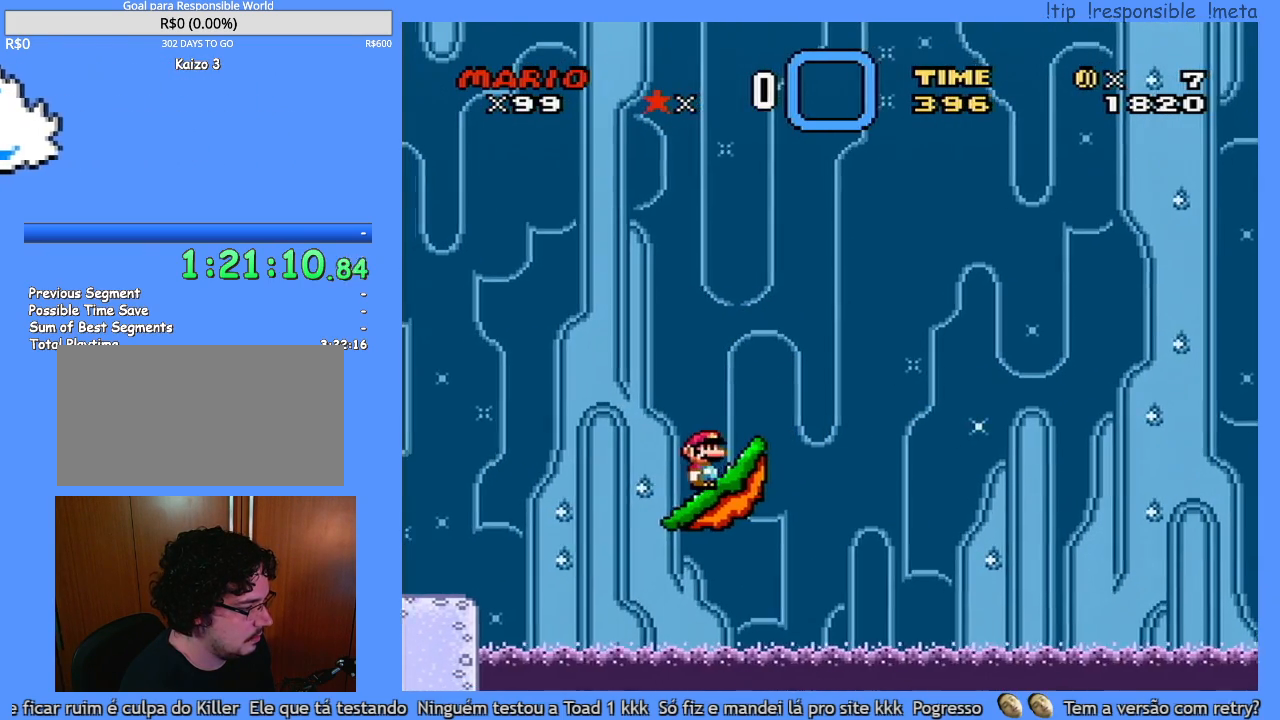
{"buttons": [], "events": []}
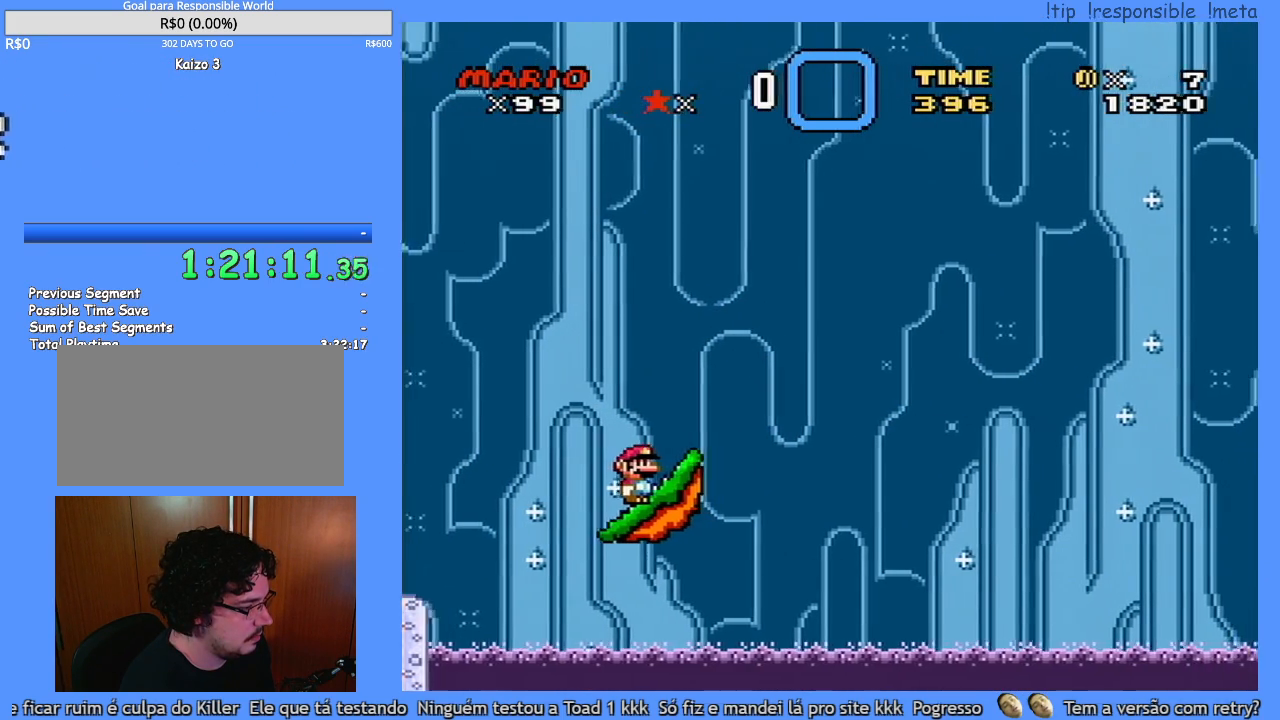
{"buttons": [], "events": []}
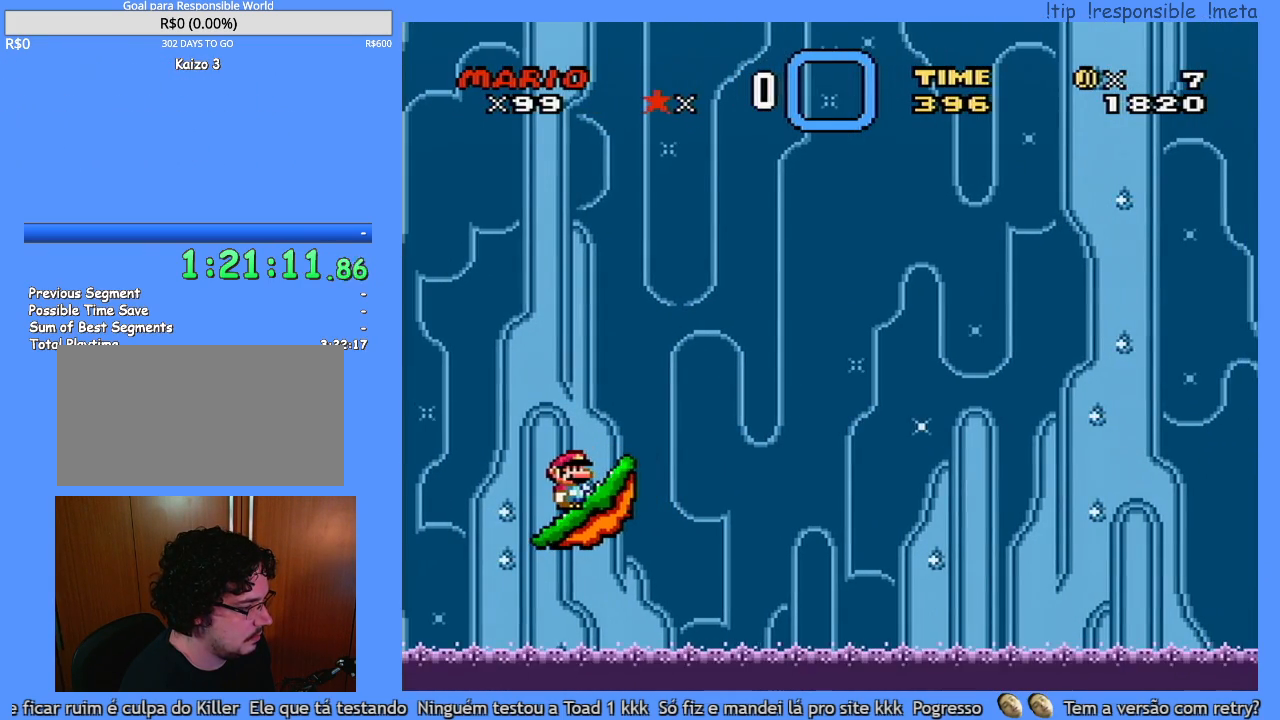
{"buttons": [], "events": []}
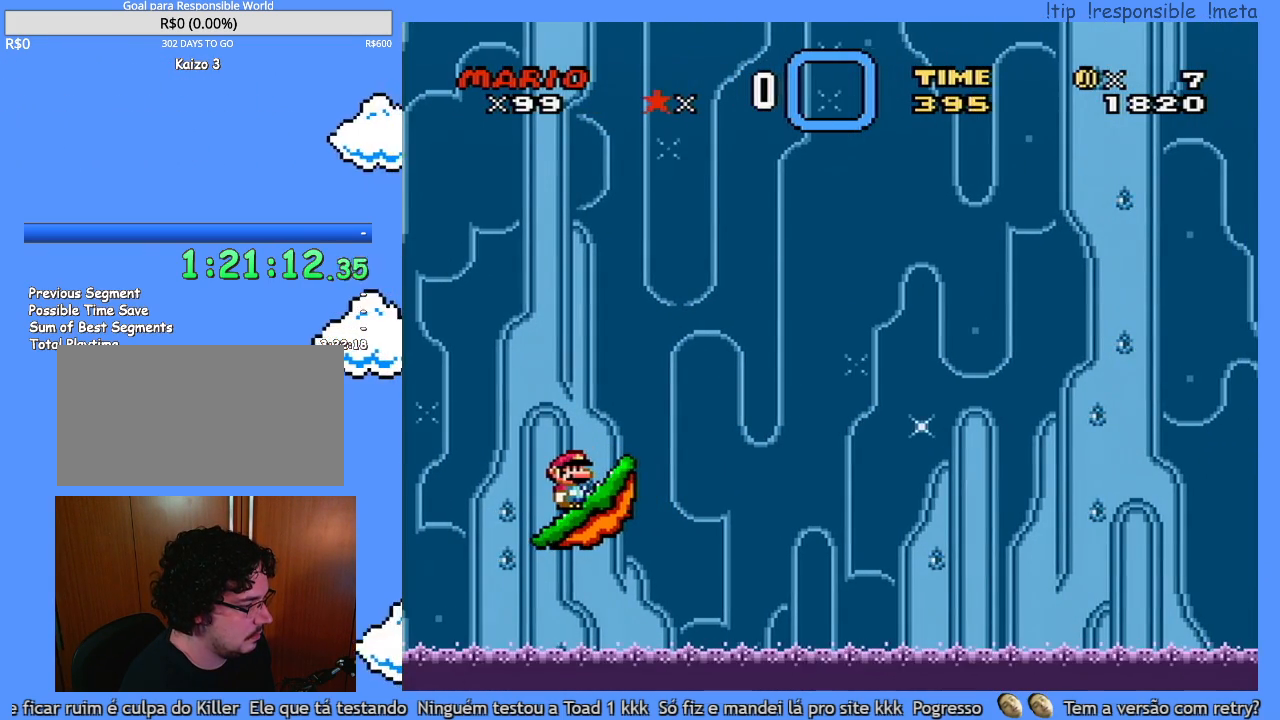
{"buttons": ["Y"], "events": [[150, "Y", "down"]]}
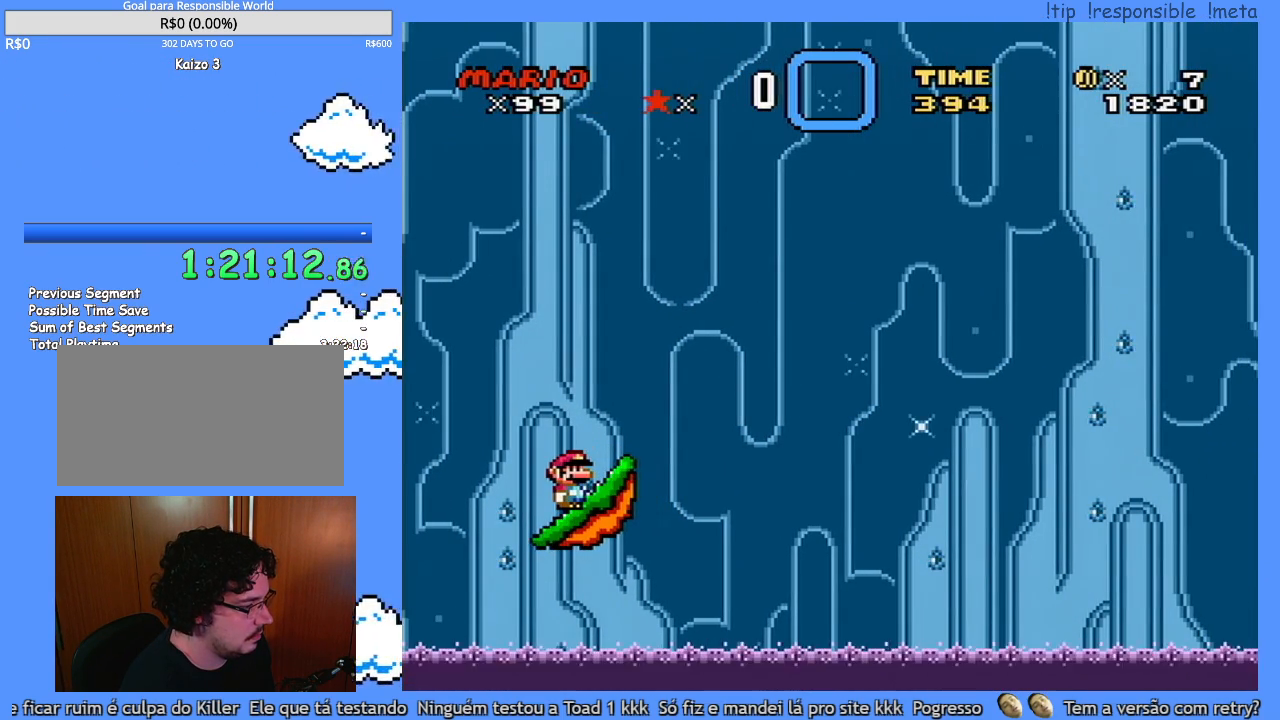
{"buttons": ["Y"], "events": []}
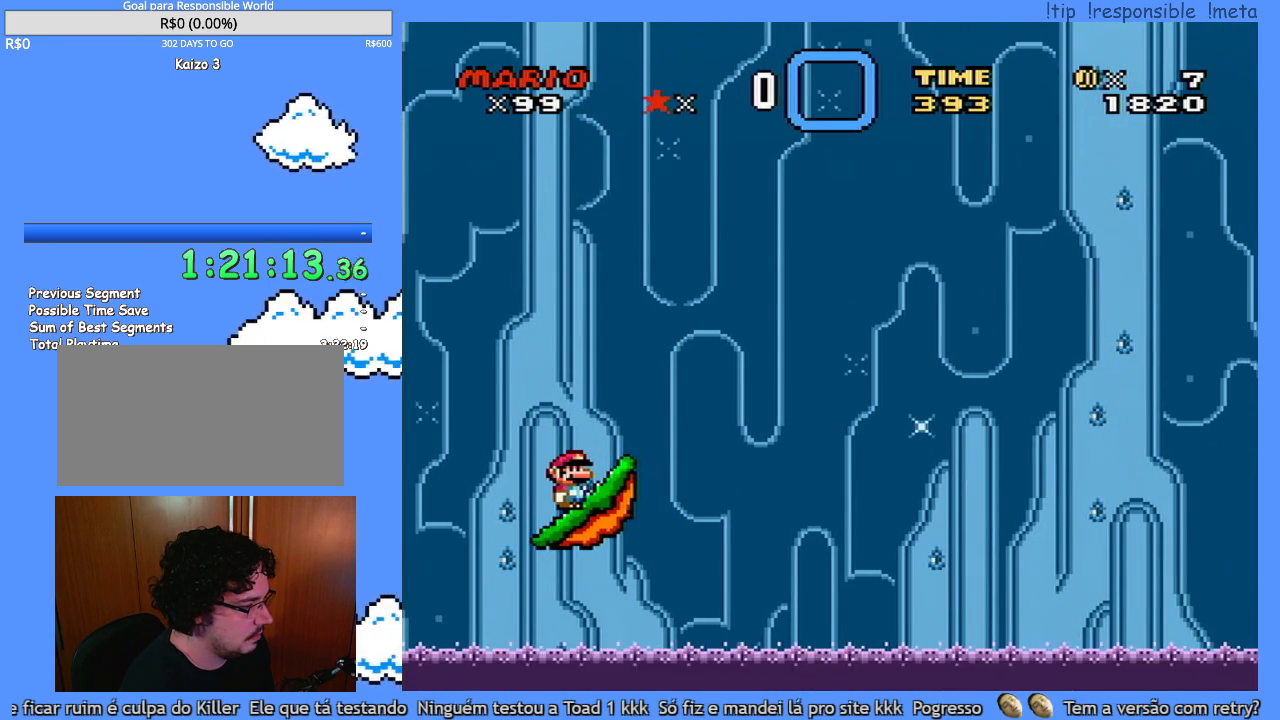
{"buttons": ["Y"], "events": []}
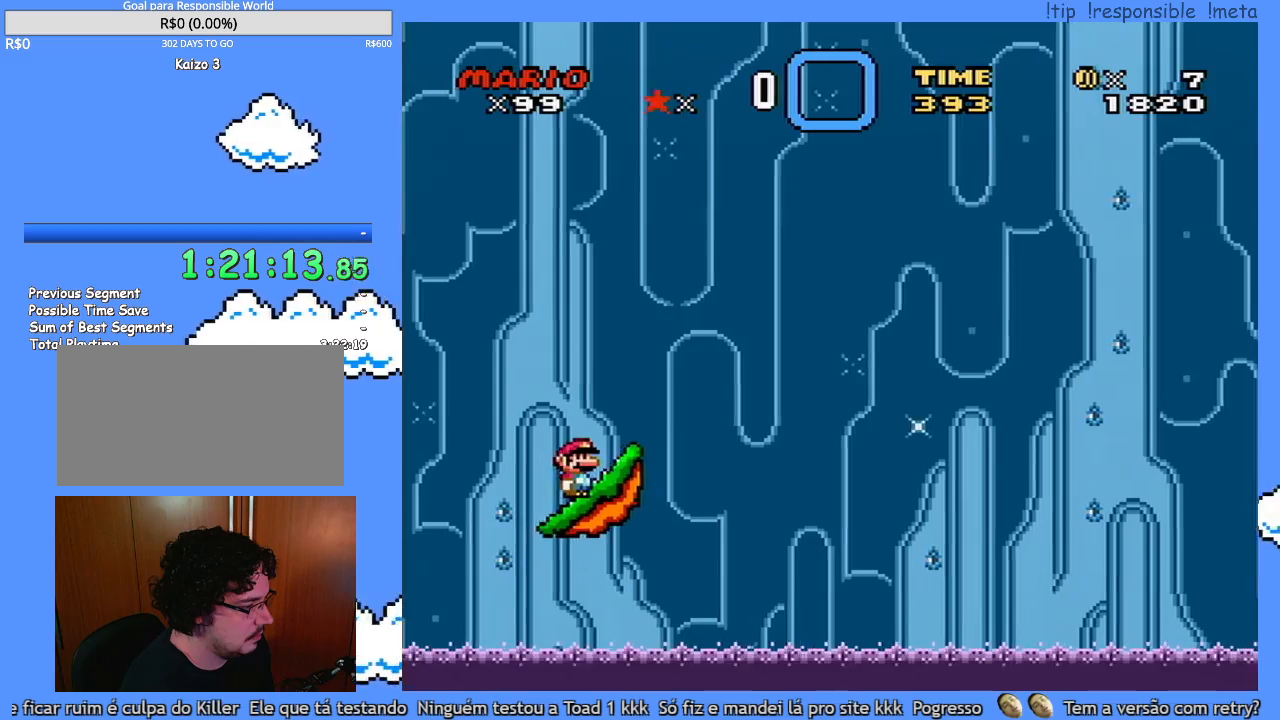
{"buttons": ["Y"], "events": []}
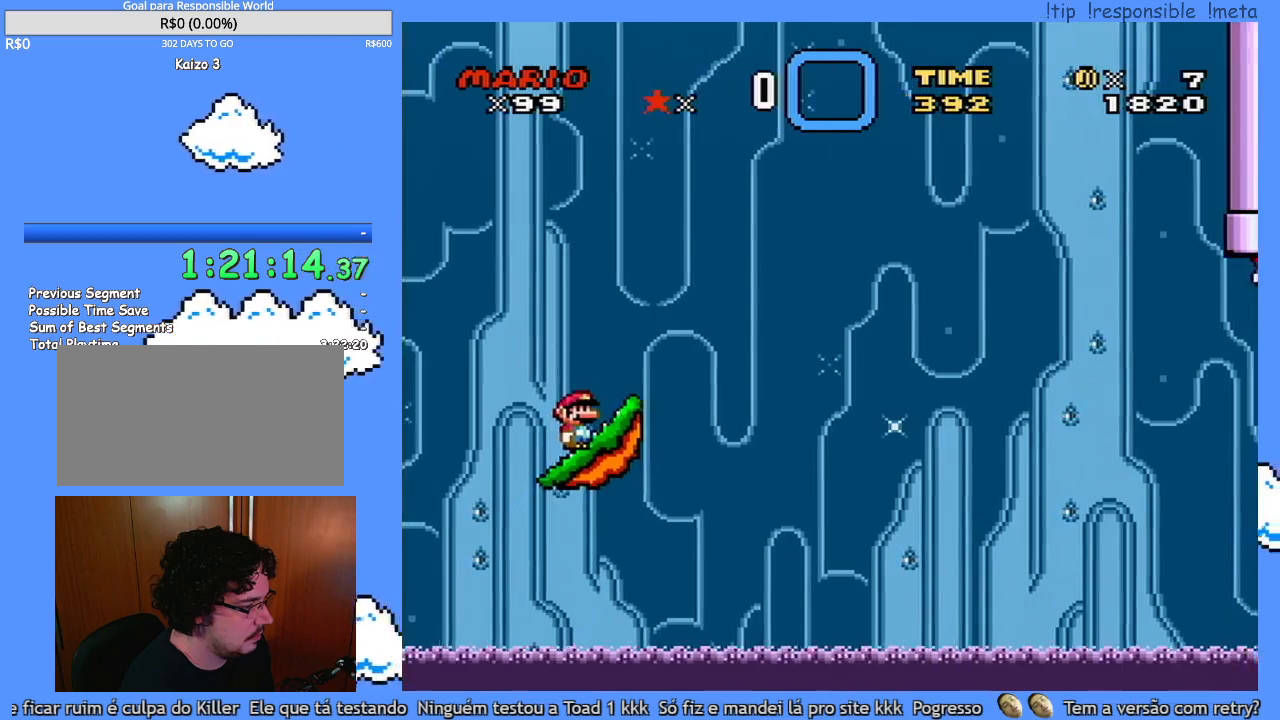
{"buttons": ["Y"], "events": []}
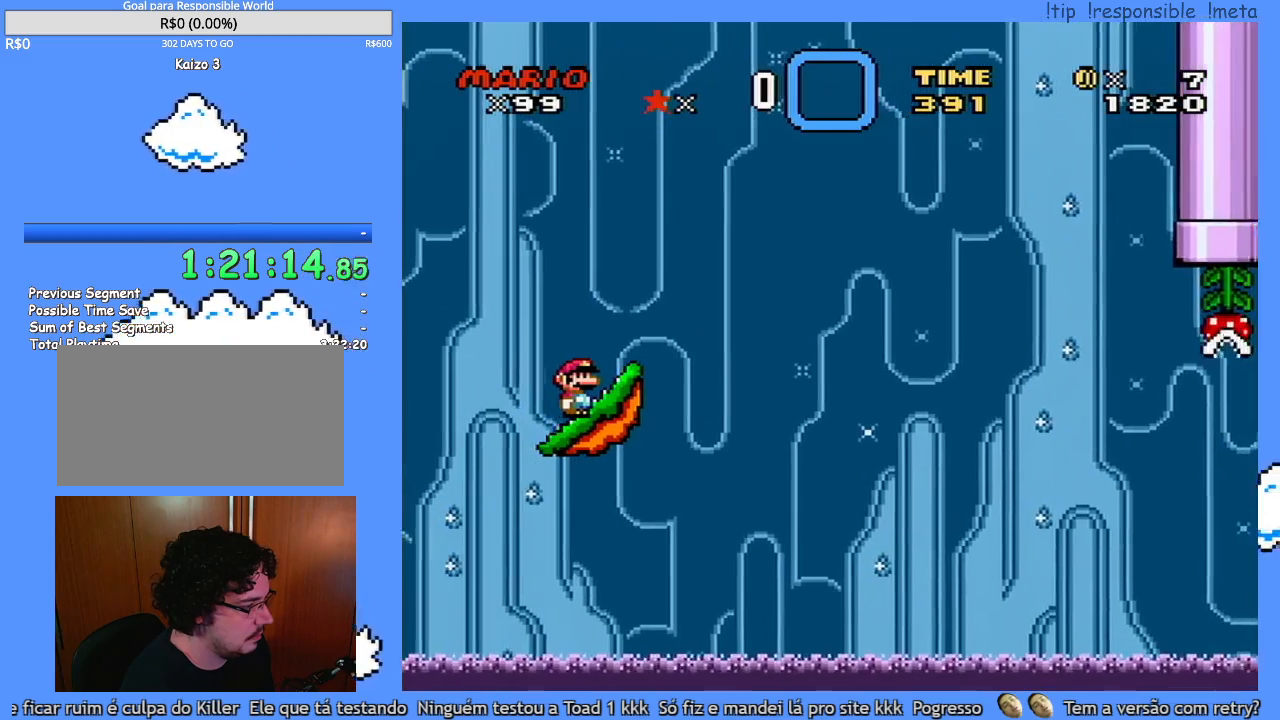
{"buttons": ["Y"], "events": []}
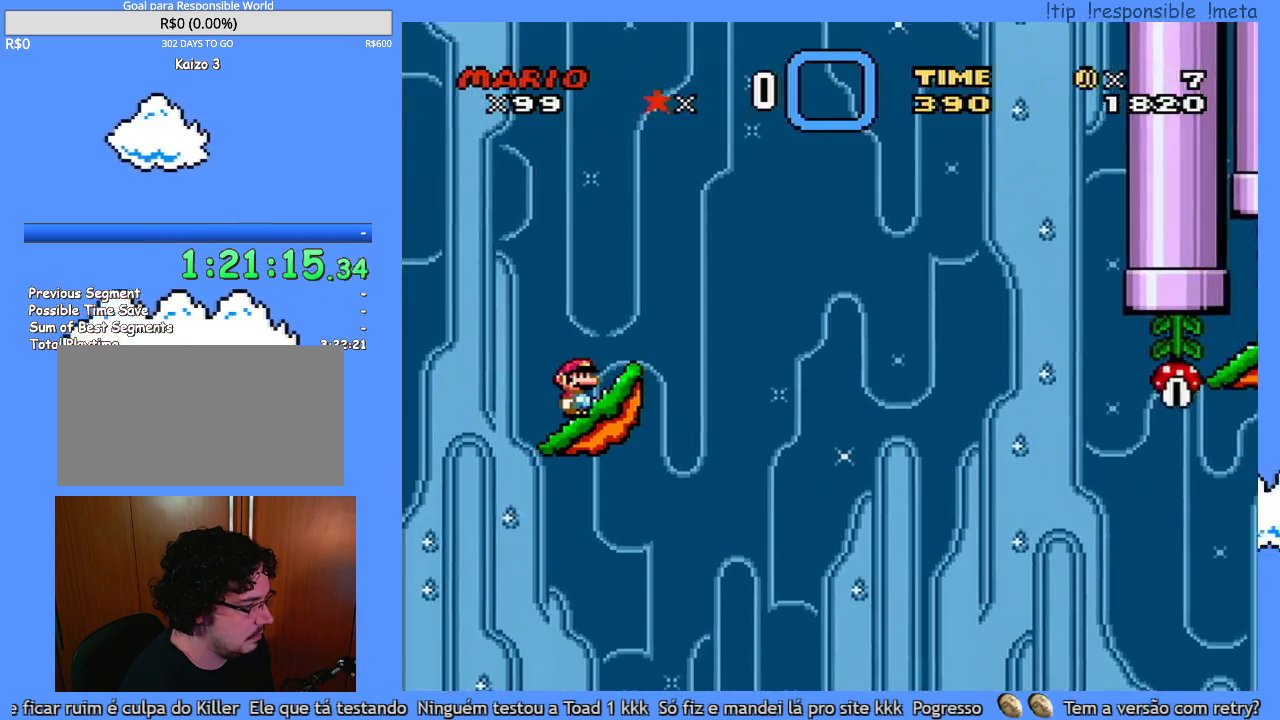
{"buttons": ["Y", "DPAD_RIGHT"], "events": [[483, "DPAD_RIGHT", "down"]]}
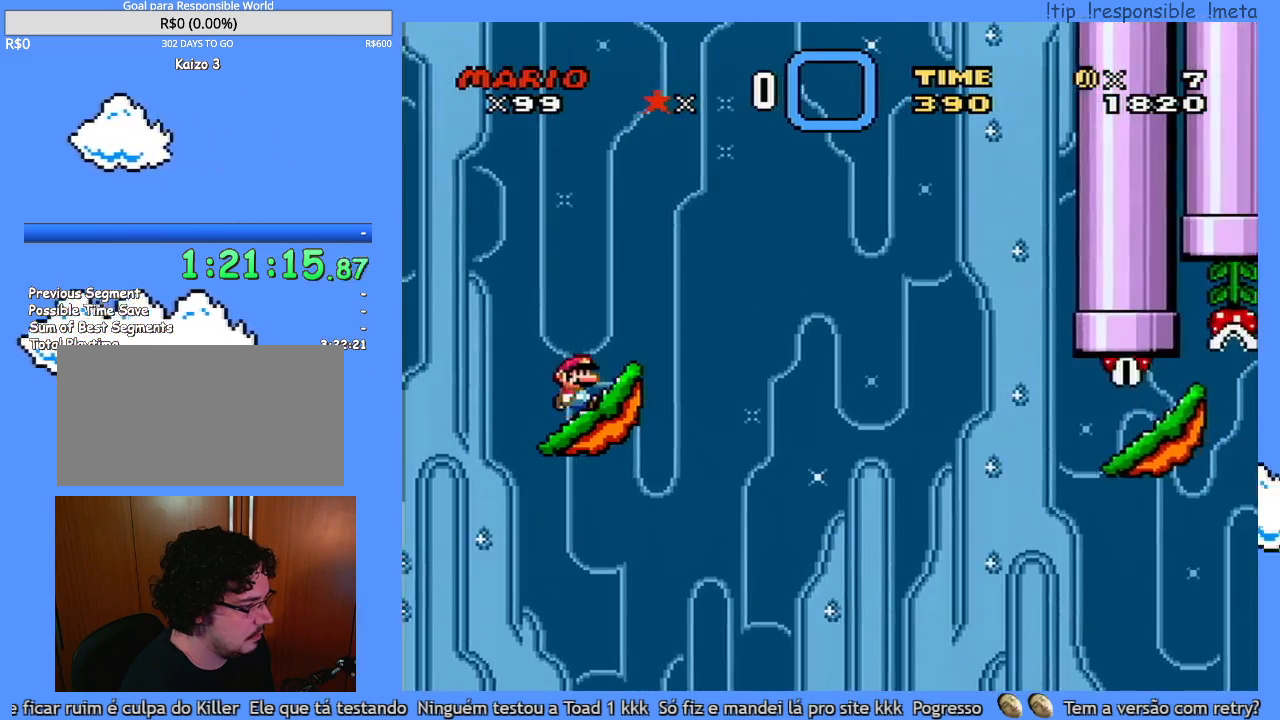
{"buttons": ["Y", "DPAD_RIGHT"], "events": [[267, "DPAD_RIGHT", "up"], [300, "DPAD_LEFT", "down"], [400, "DPAD_LEFT", "up"], [400, "DPAD_RIGHT", "down"]]}
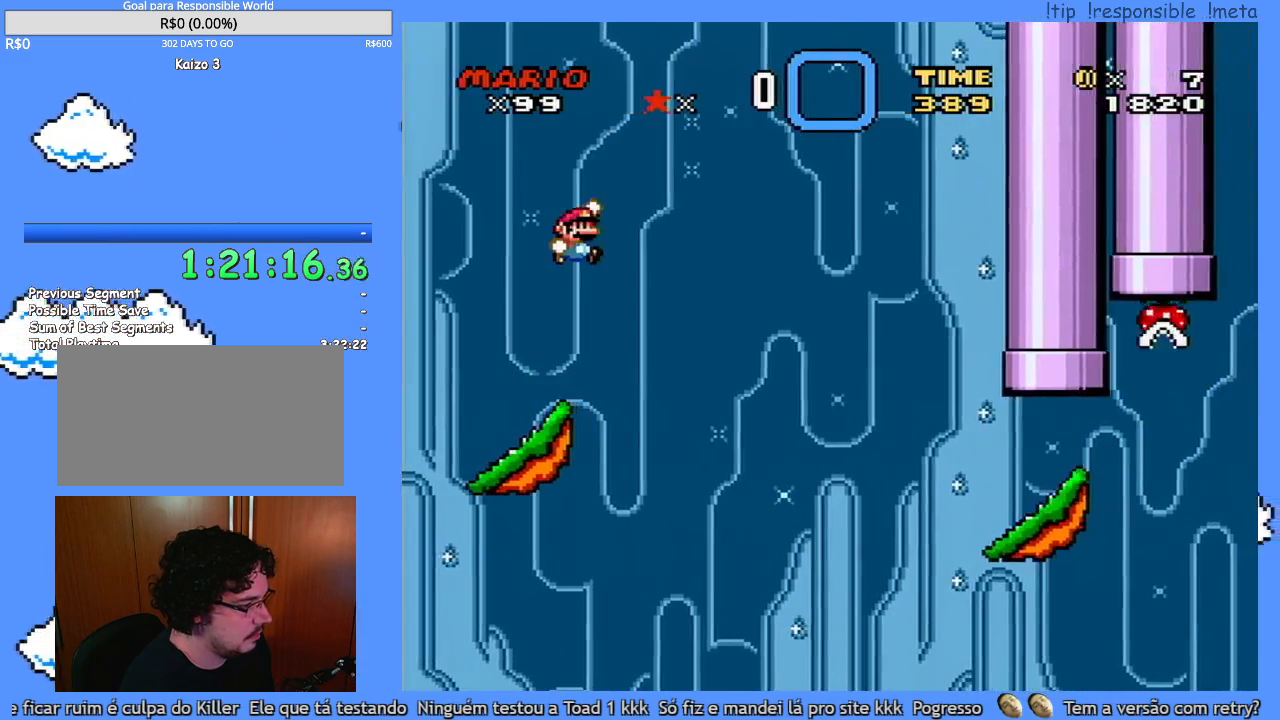
{"buttons": ["Y", "DPAD_RIGHT"], "events": []}
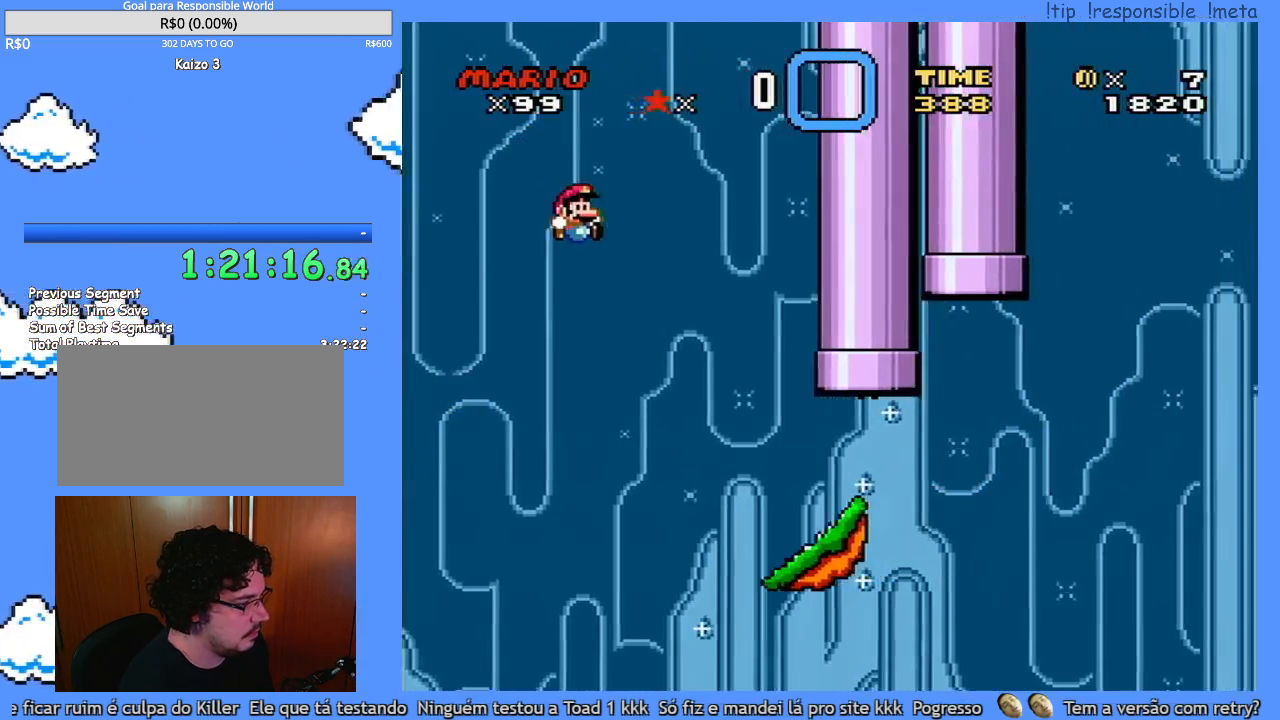
{"buttons": ["Y", "DPAD_LEFT"], "events": [[417, "DPAD_LEFT", "down"], [417, "DPAD_RIGHT", "up"]]}
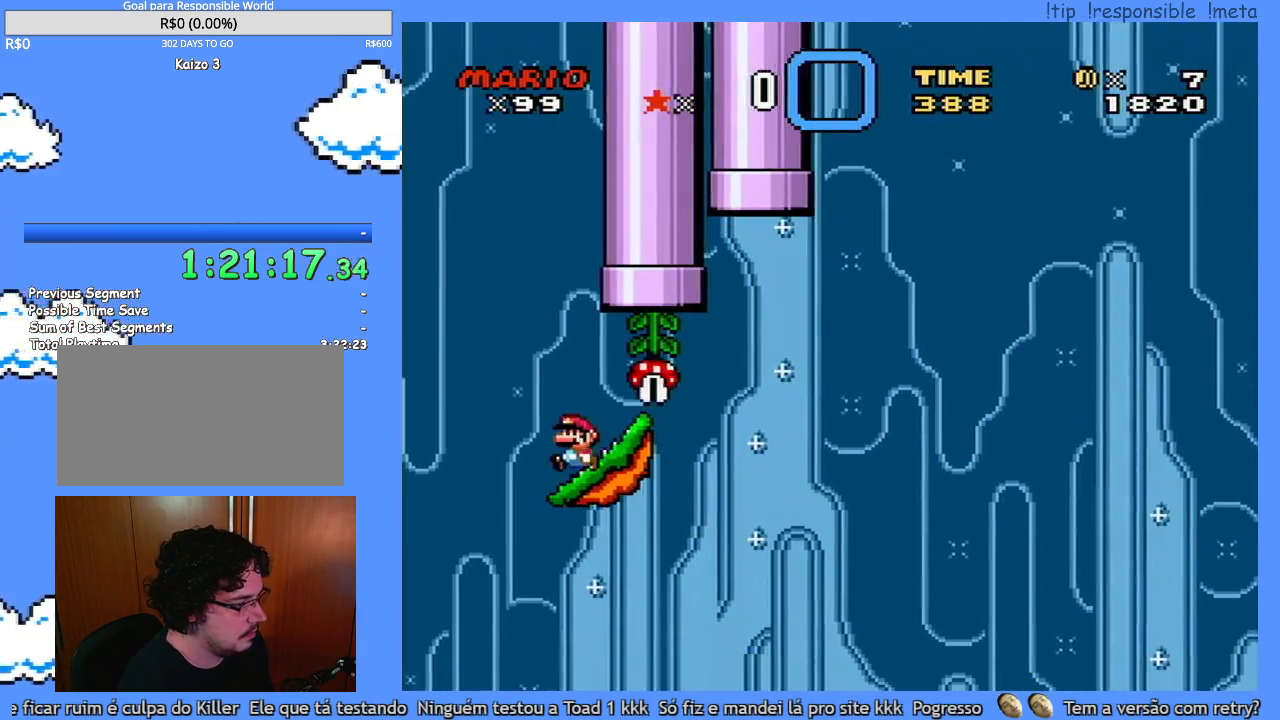
{"buttons": ["Y"], "events": [[167, "DPAD_LEFT", "up"], [383, "DPAD_RIGHT", "down"], [500, "DPAD_RIGHT", "up"]]}
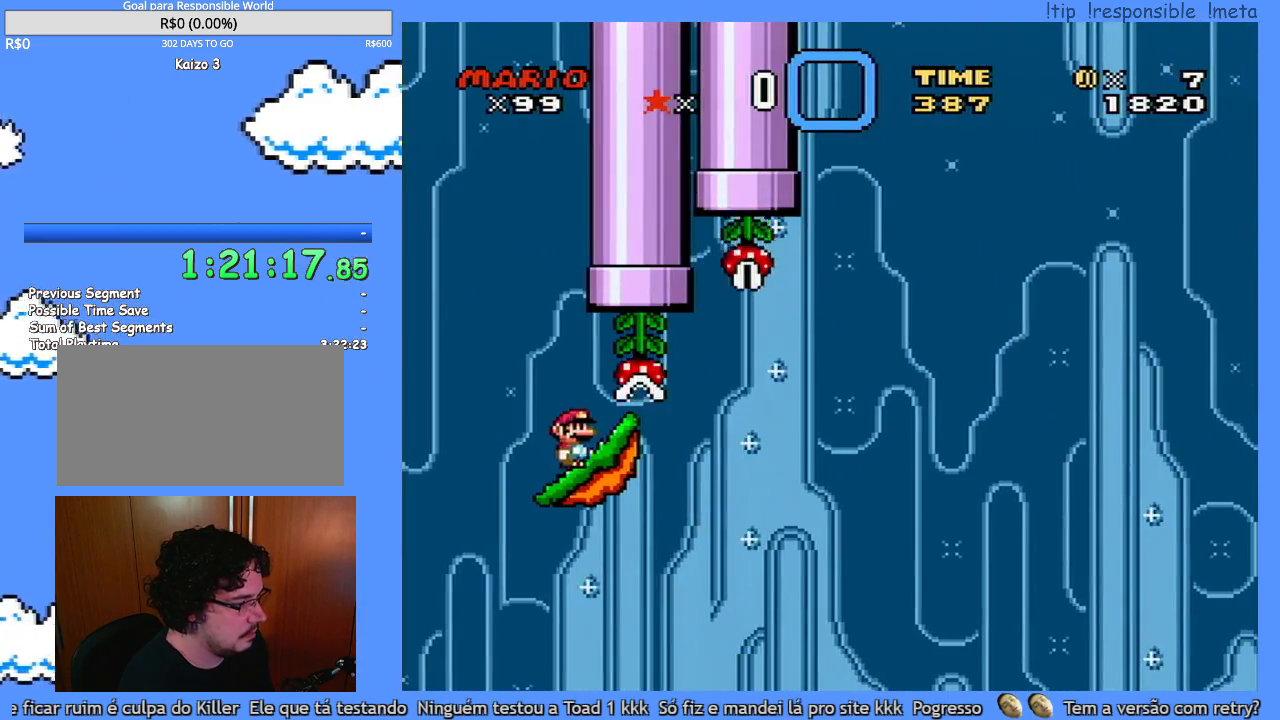
{"buttons": ["Y"], "events": [[350, "DPAD_LEFT", "down"], [467, "DPAD_LEFT", "up"]]}